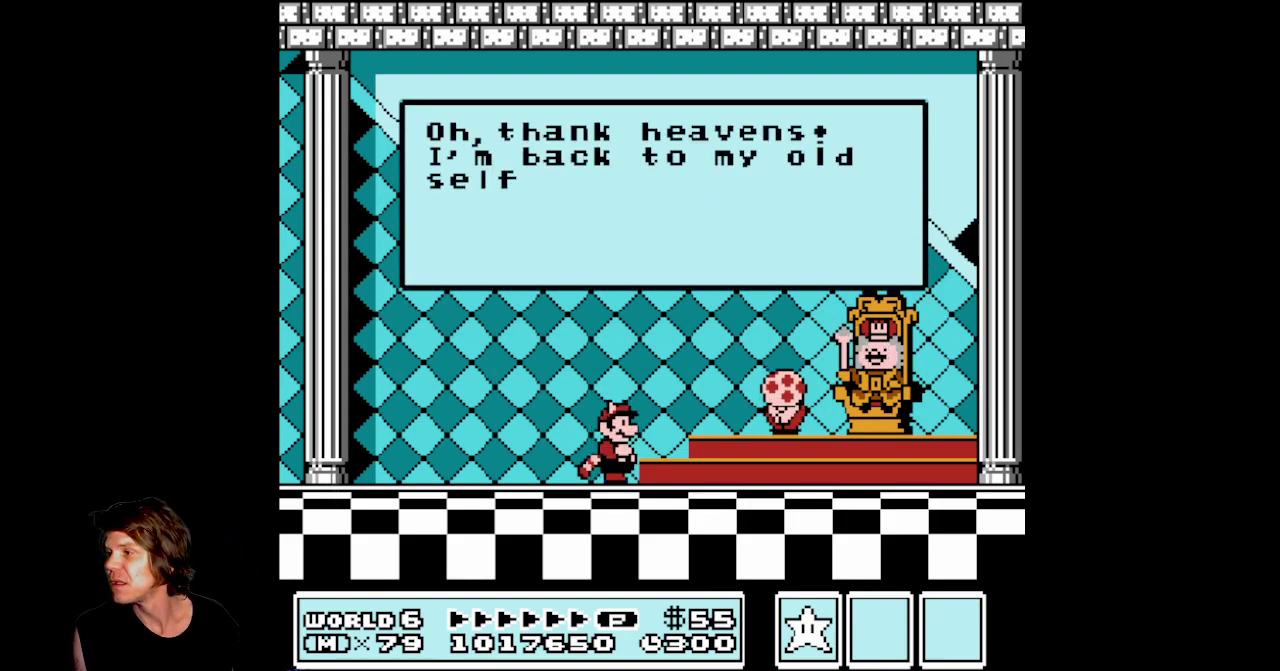
Gameplay with a controller (Nintendo layout); each line is a JSON object with the inputs held at the frame after it. "events" lists button and stick changes between this image and that frame as [ms after this image, input, new state], when the widget could be followed in between. Not read: L3 R3.
{"buttons": ["A"], "events": [[67, "A", "down"], [233, "A", "up"], [433, "A", "down"]]}
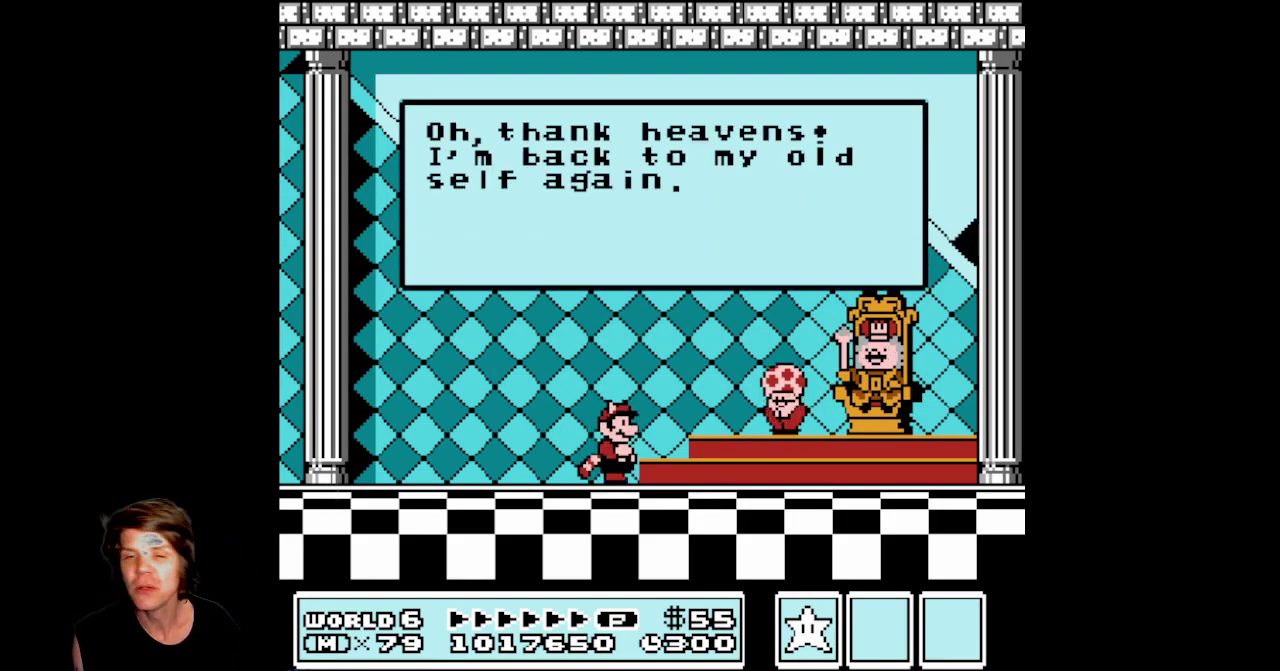
{"buttons": ["A"], "events": [[67, "A", "up"], [217, "A", "down"], [317, "A", "up"], [467, "A", "down"]]}
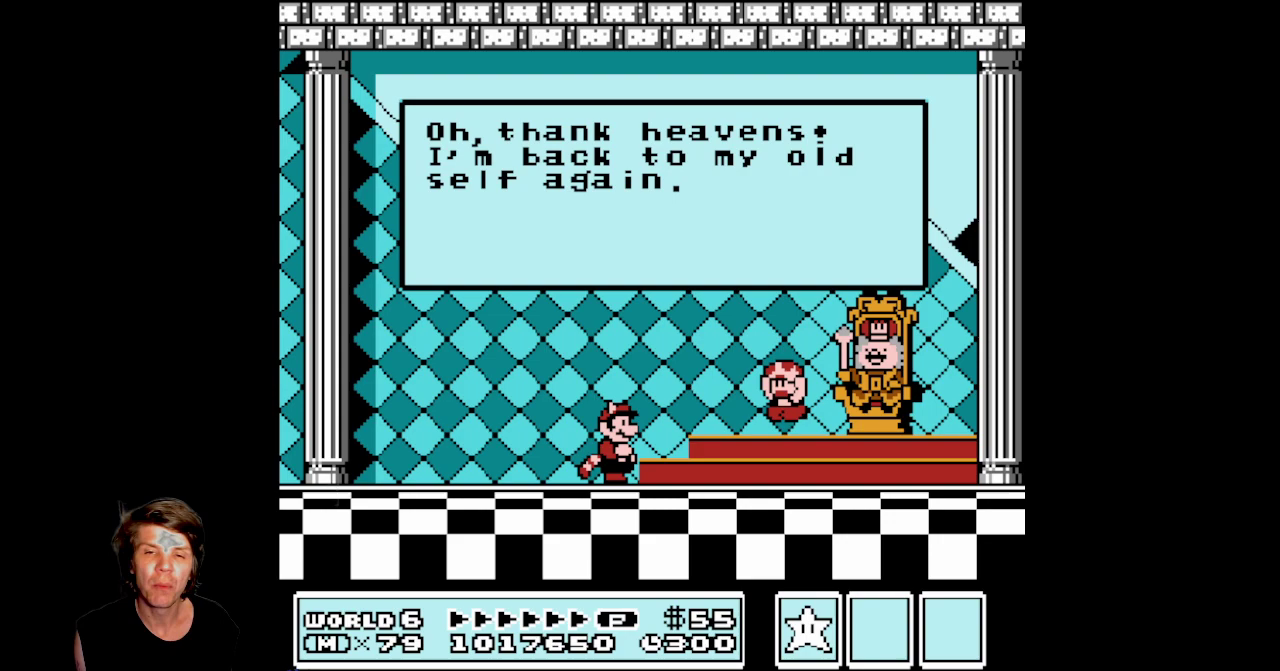
{"buttons": [], "events": [[50, "A", "up"], [183, "A", "down"], [283, "A", "up"], [383, "A", "down"], [483, "A", "up"]]}
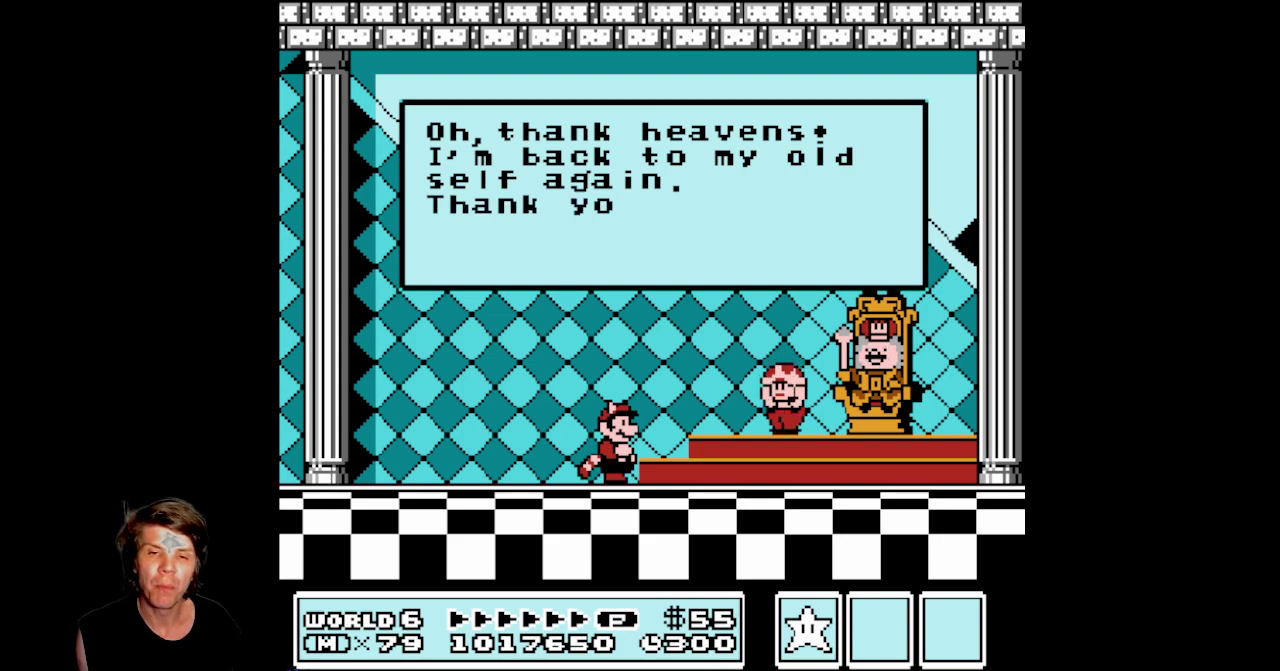
{"buttons": ["A"], "events": [[83, "A", "down"], [167, "A", "up"], [267, "A", "down"], [350, "A", "up"], [450, "A", "down"]]}
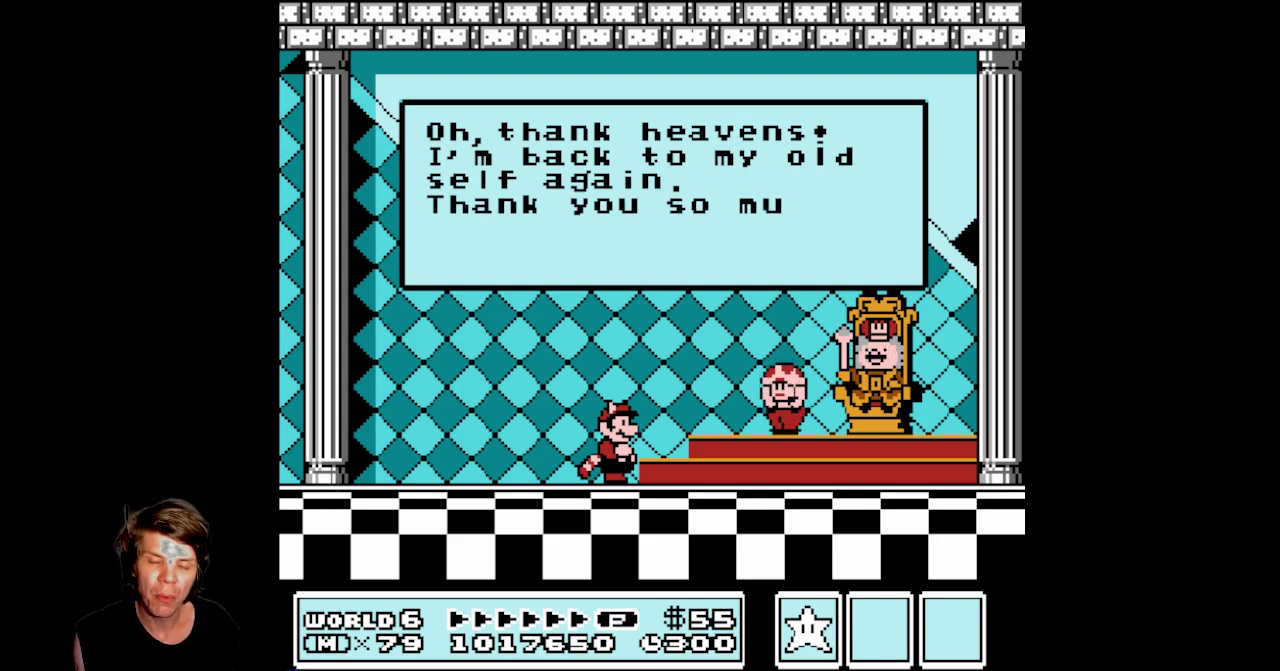
{"buttons": ["A"], "events": [[17, "A", "up"], [117, "A", "down"], [200, "A", "up"], [300, "A", "down"], [367, "A", "up"], [483, "A", "down"]]}
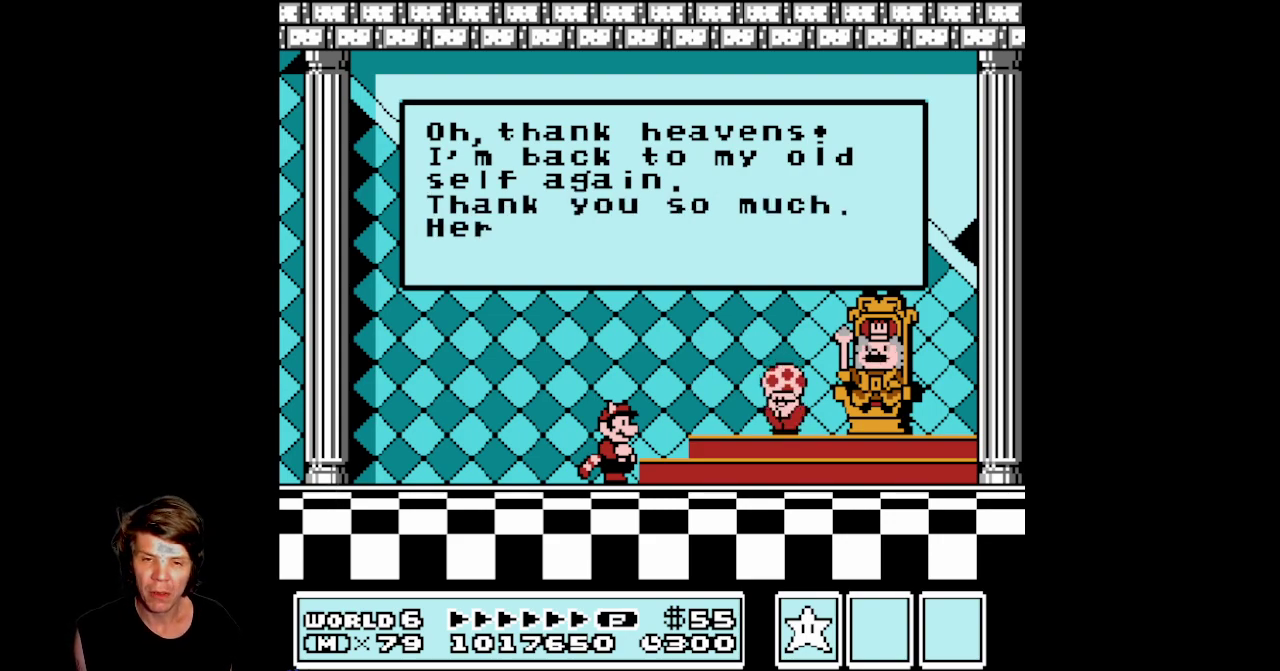
{"buttons": ["A"], "events": [[50, "A", "up"], [150, "A", "down"], [233, "A", "up"], [333, "A", "down"], [417, "A", "up"], [500, "A", "down"]]}
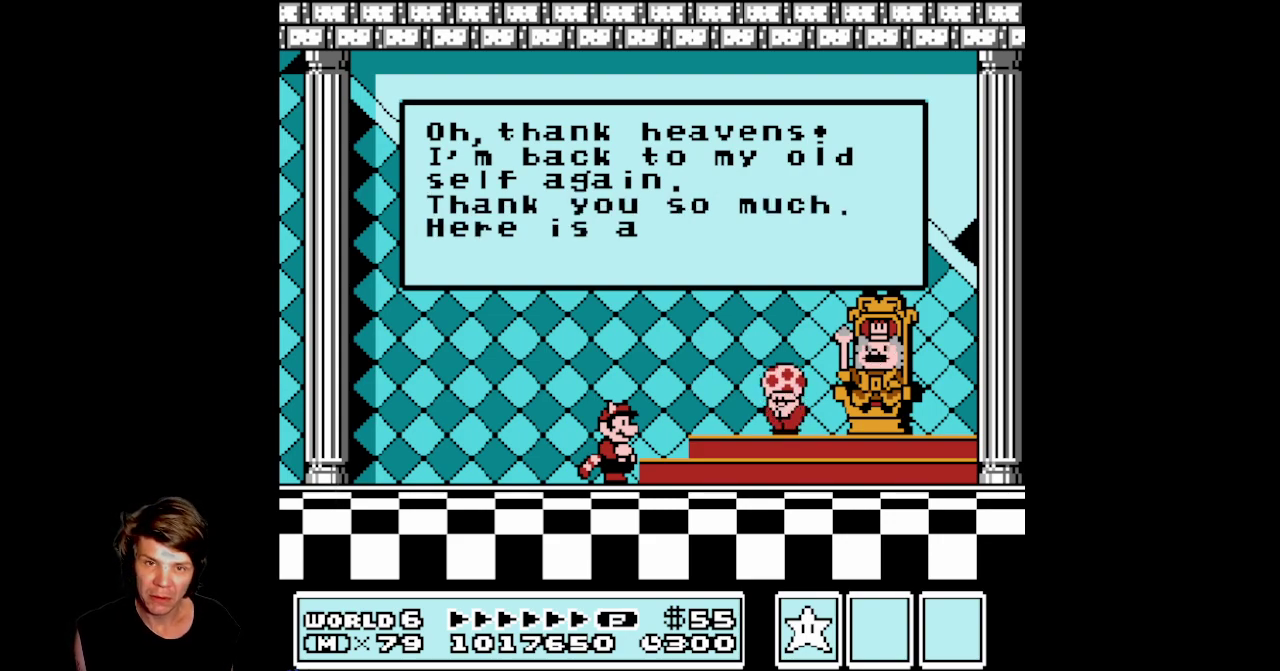
{"buttons": [], "events": [[83, "A", "up"], [200, "A", "down"], [267, "A", "up"], [383, "A", "down"], [467, "A", "up"]]}
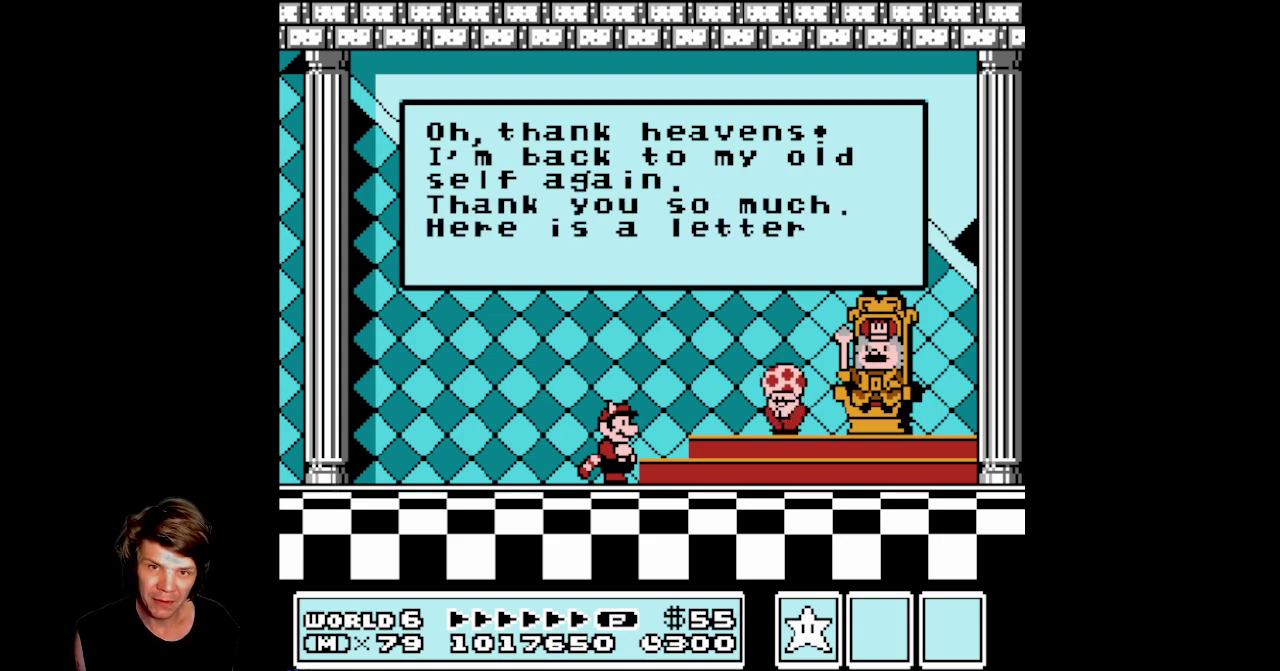
{"buttons": ["A"], "events": [[50, "A", "down"], [150, "A", "up"], [250, "A", "down"], [333, "A", "up"], [433, "A", "down"]]}
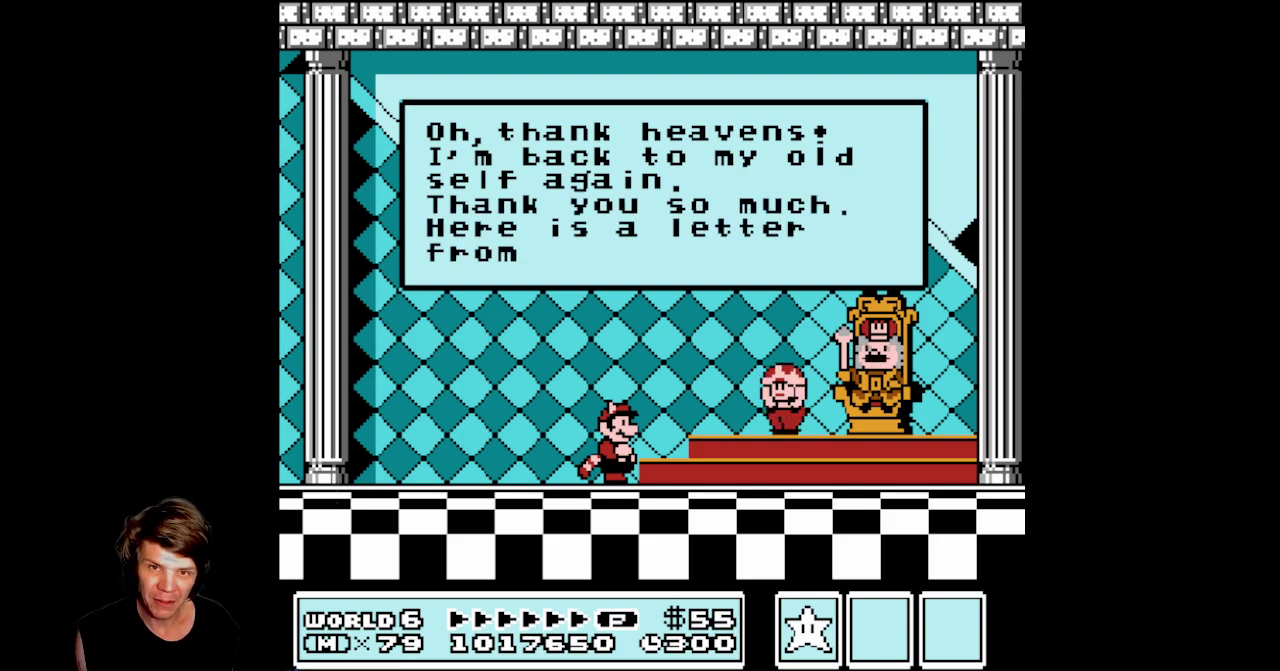
{"buttons": ["A"], "events": [[17, "A", "up"], [133, "A", "down"], [200, "A", "up"], [300, "A", "down"], [400, "A", "up"], [483, "A", "down"]]}
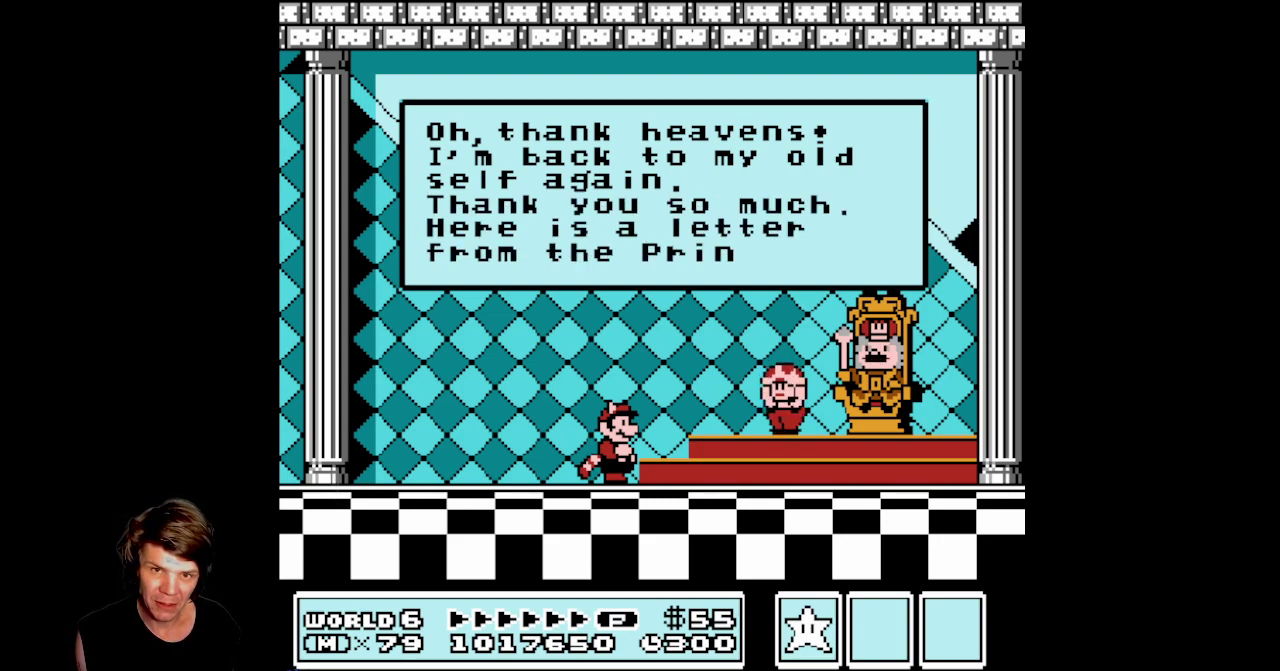
{"buttons": [], "events": [[83, "A", "up"], [167, "A", "down"], [250, "A", "up"], [350, "A", "down"], [433, "A", "up"]]}
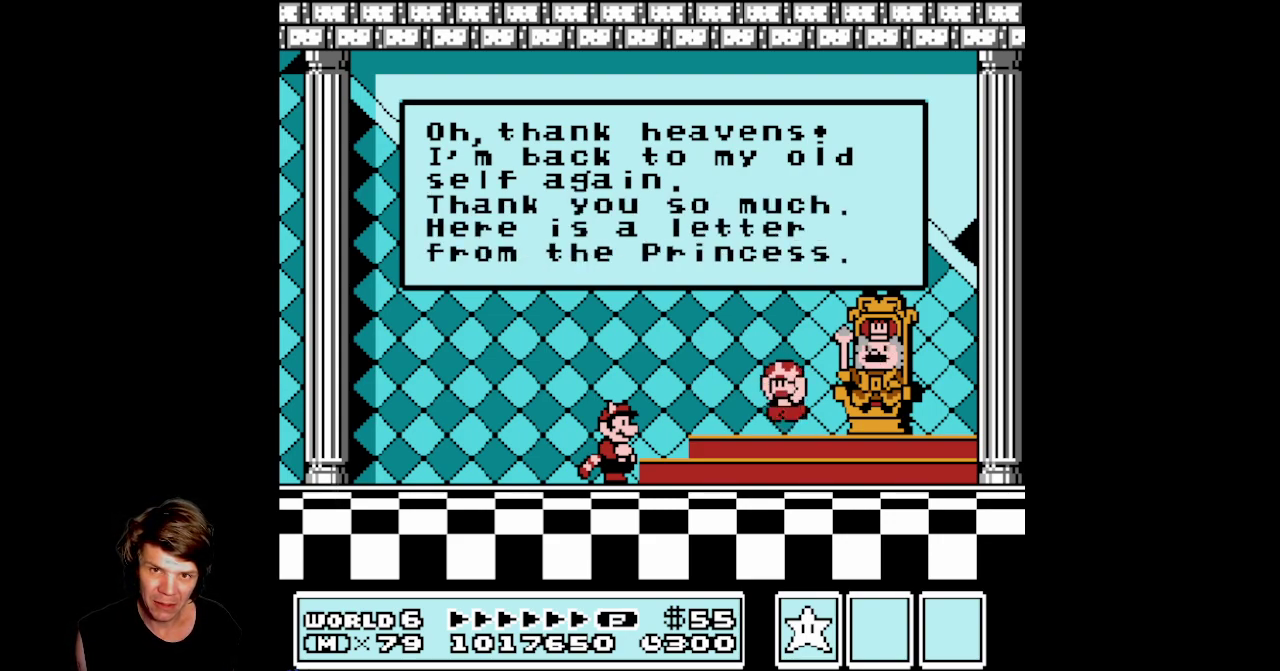
{"buttons": [], "events": [[33, "A", "down"], [117, "A", "up"], [217, "A", "down"], [300, "A", "up"], [383, "A", "down"], [467, "A", "up"]]}
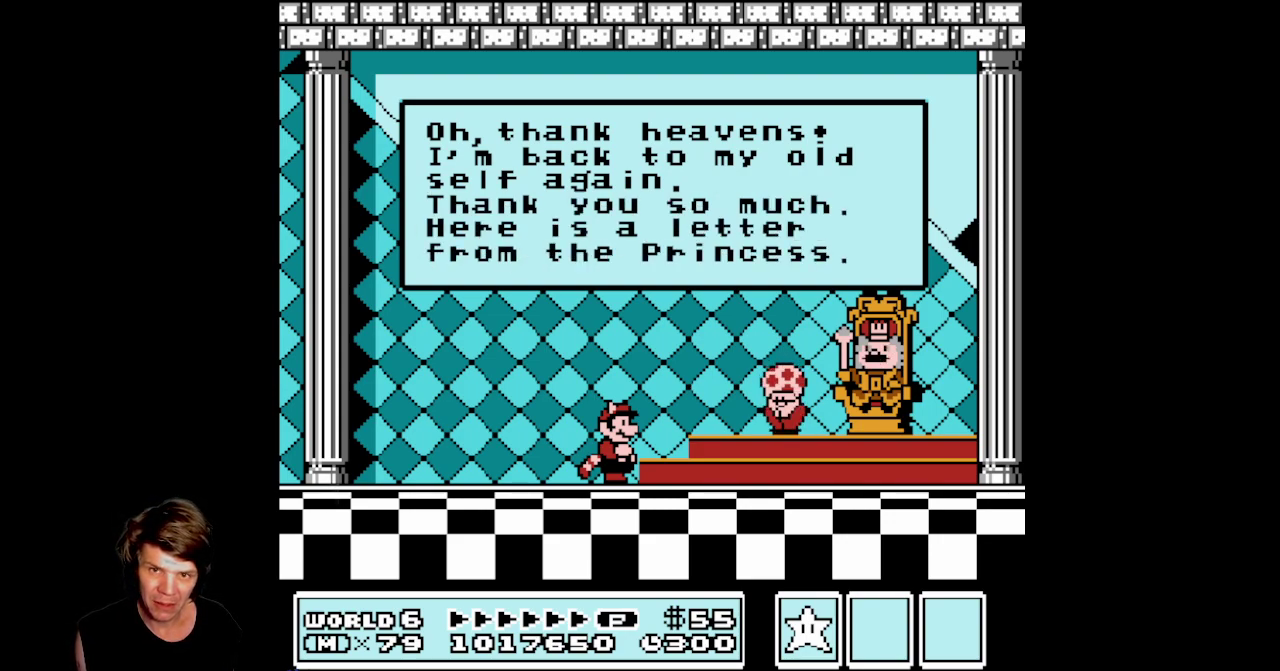
{"buttons": [], "events": [[50, "A", "down"], [150, "A", "up"], [233, "A", "down"], [333, "A", "up"], [400, "A", "down"], [500, "A", "up"]]}
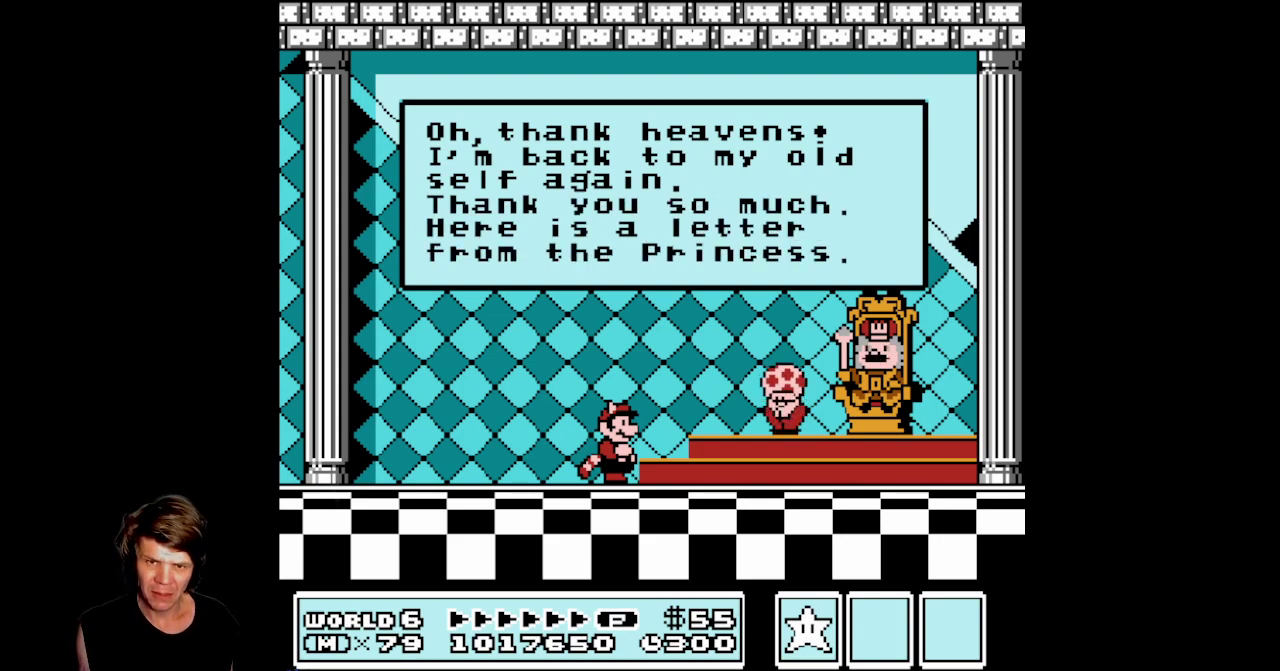
{"buttons": ["A"], "events": [[67, "A", "down"], [167, "A", "up"], [233, "A", "down"], [333, "A", "up"], [417, "A", "down"]]}
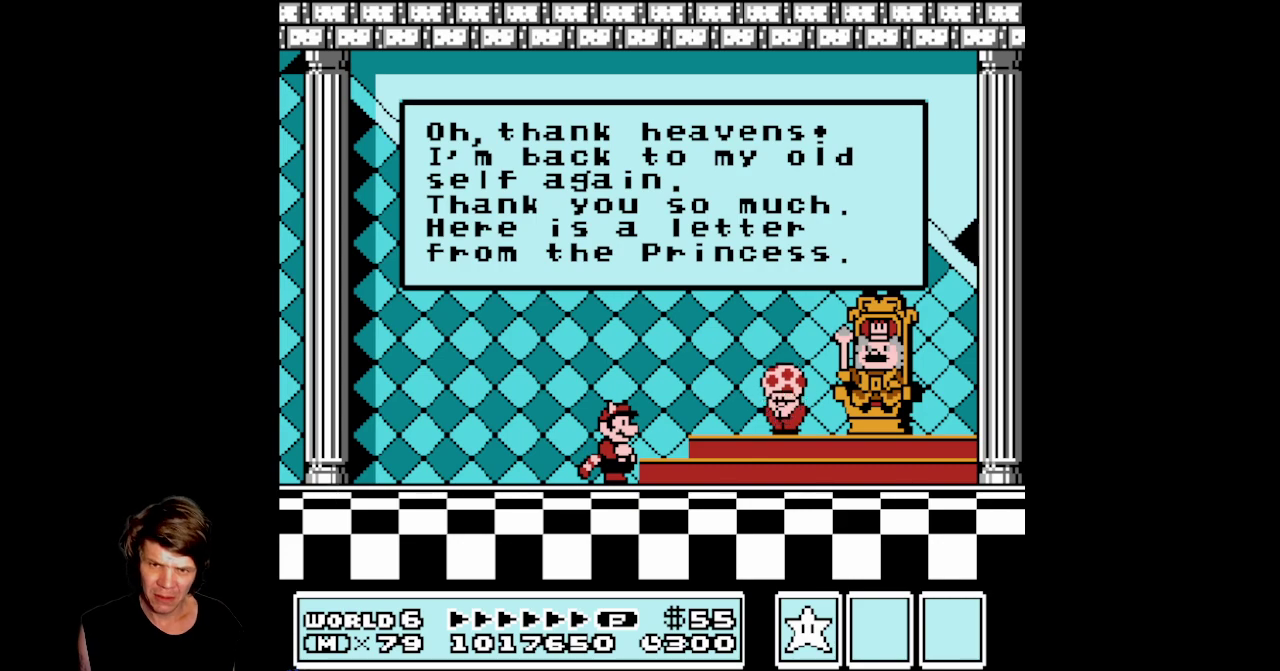
{"buttons": ["A"], "events": [[50, "A", "up"], [133, "A", "down"], [250, "A", "up"], [400, "A", "down"]]}
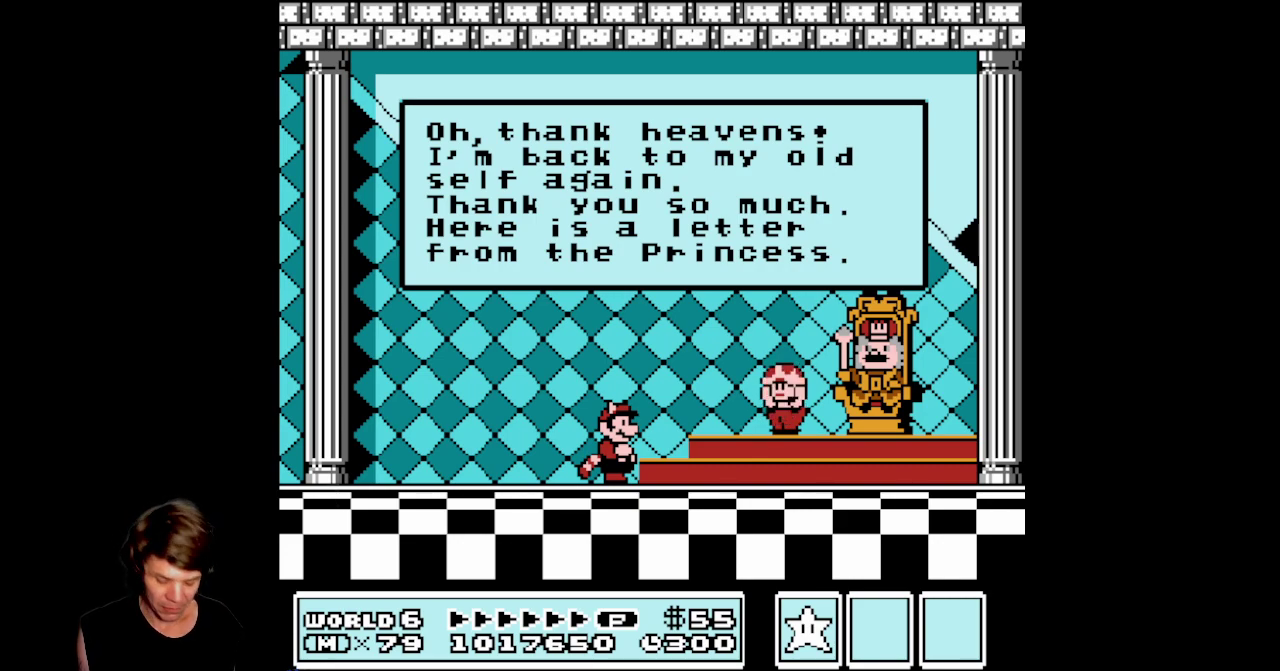
{"buttons": [], "events": [[83, "A", "up"], [233, "A", "down"], [367, "A", "up"]]}
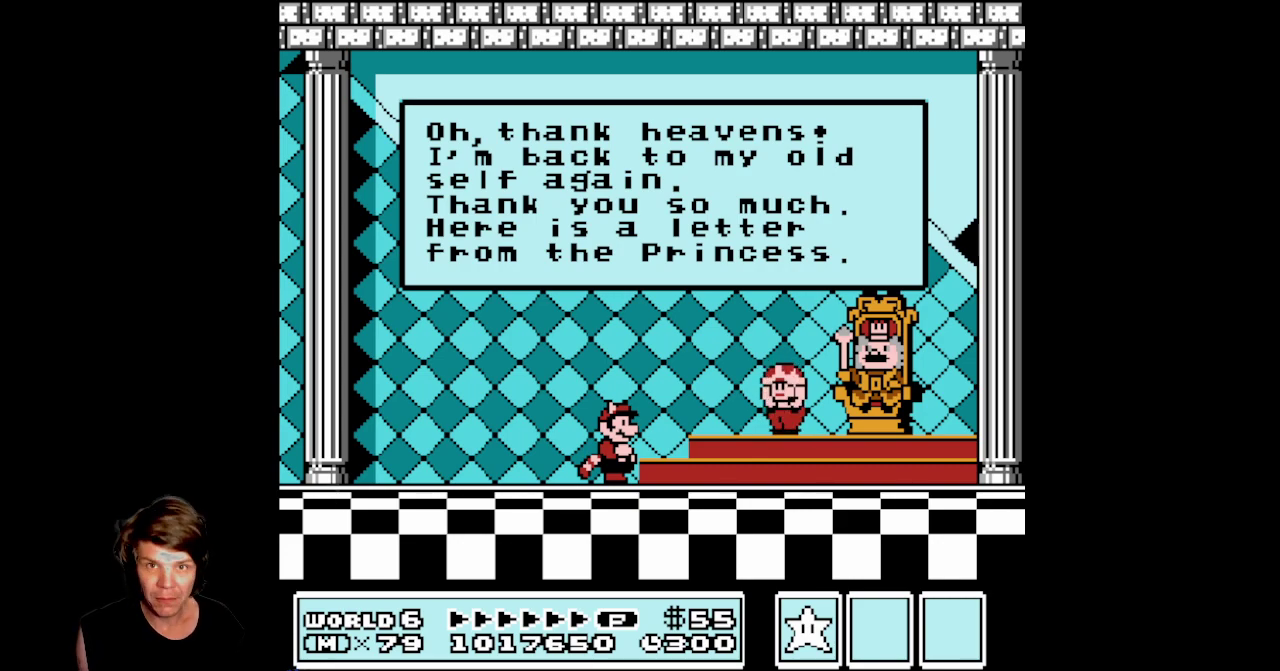
{"buttons": [], "events": []}
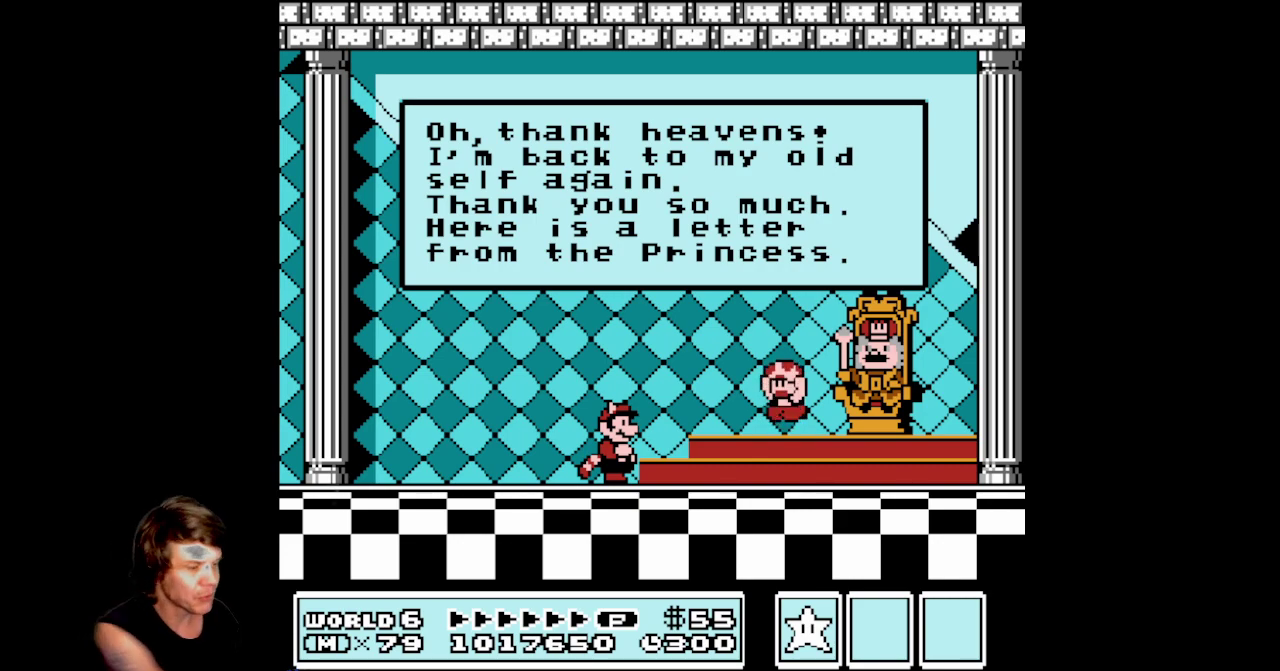
{"buttons": [], "events": []}
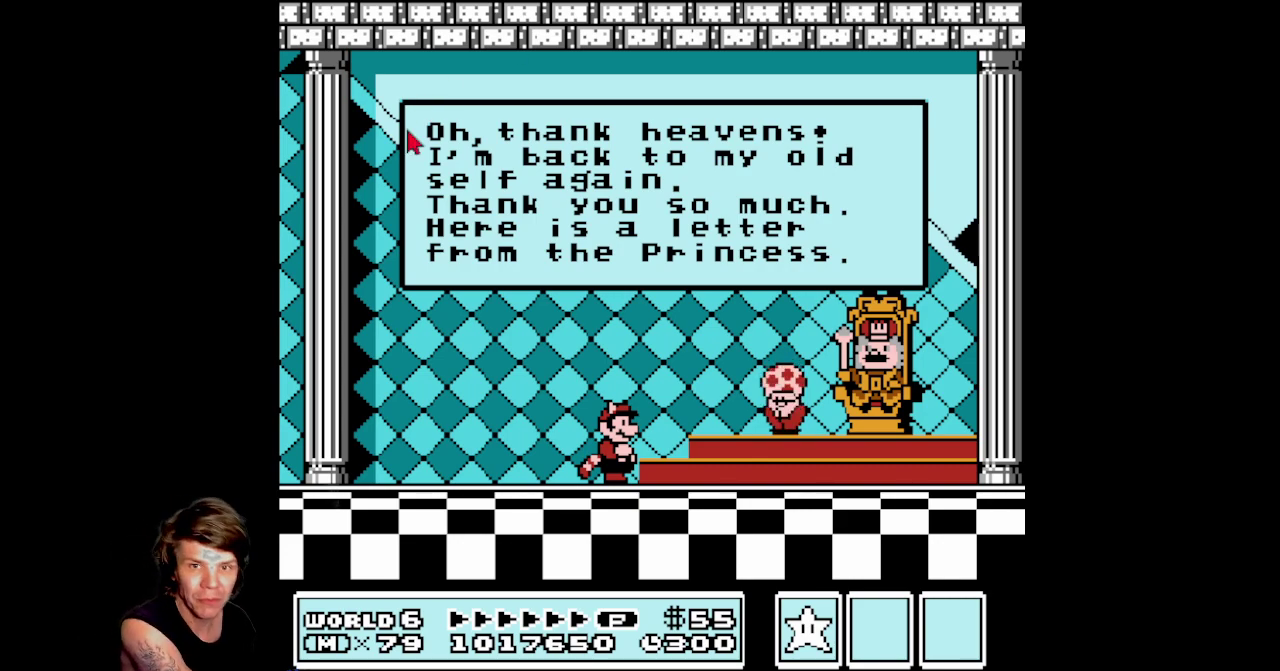
{"buttons": [], "events": []}
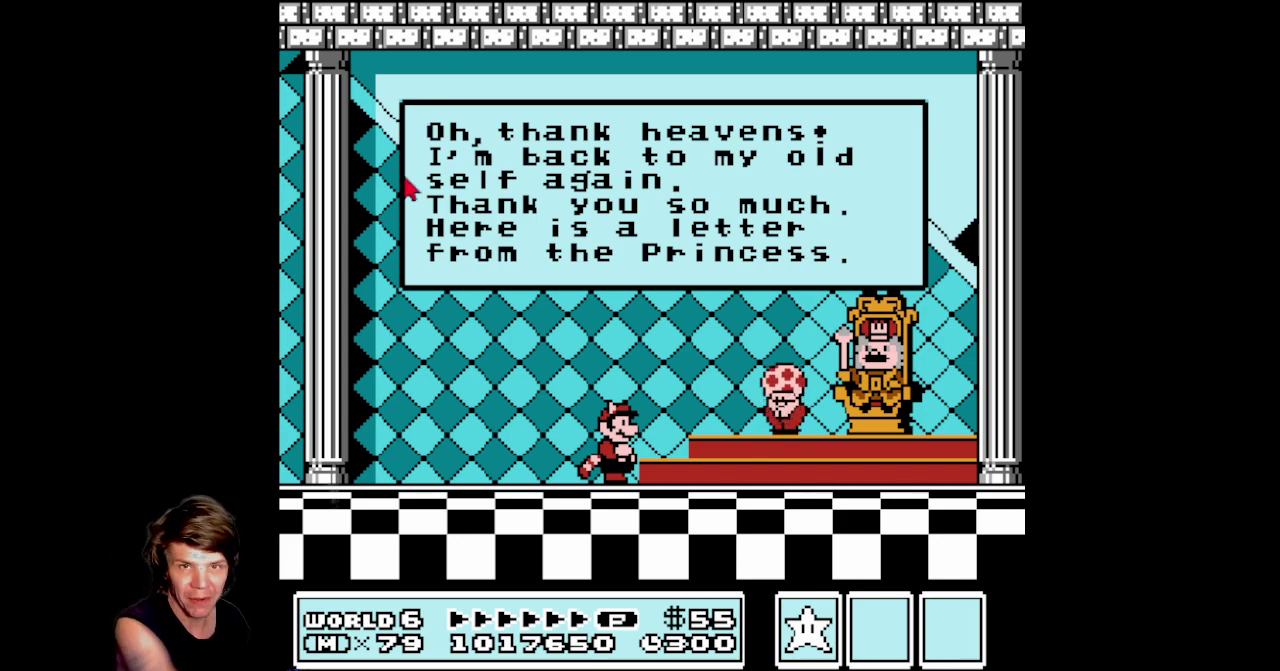
{"buttons": ["A"], "events": [[400, "A", "down"], [417, "B", "down"], [467, "B", "up"]]}
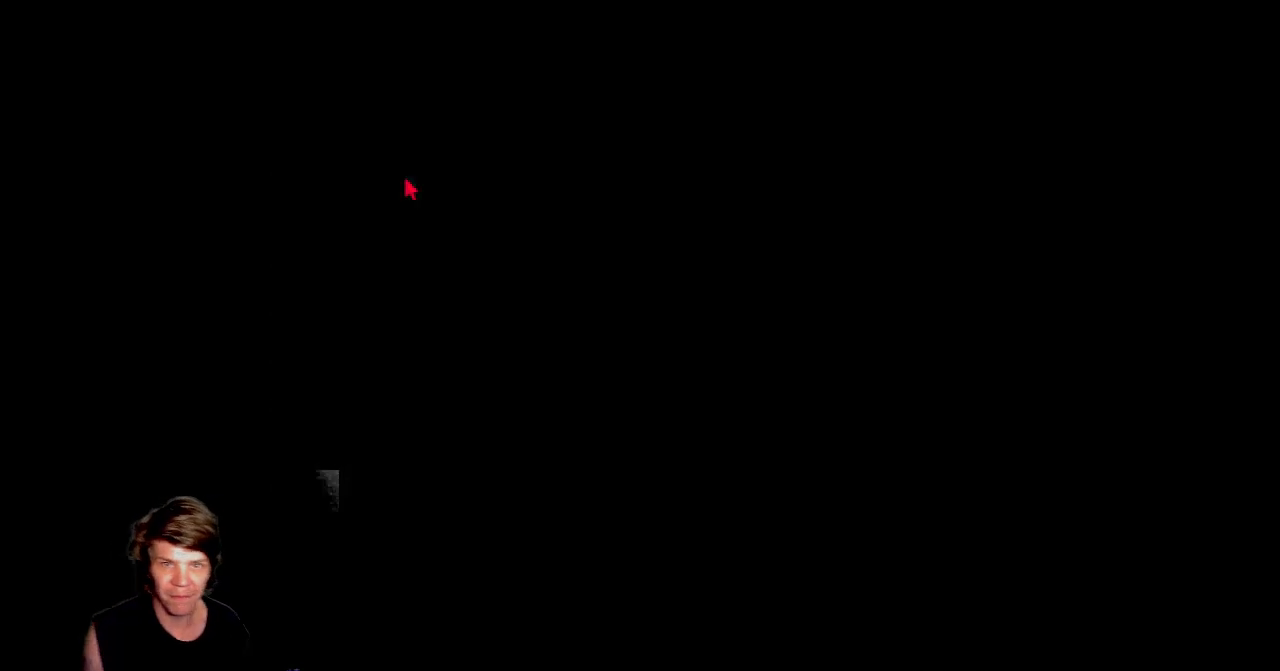
{"buttons": [], "events": [[117, "A", "up"], [217, "A", "down"], [333, "A", "up"]]}
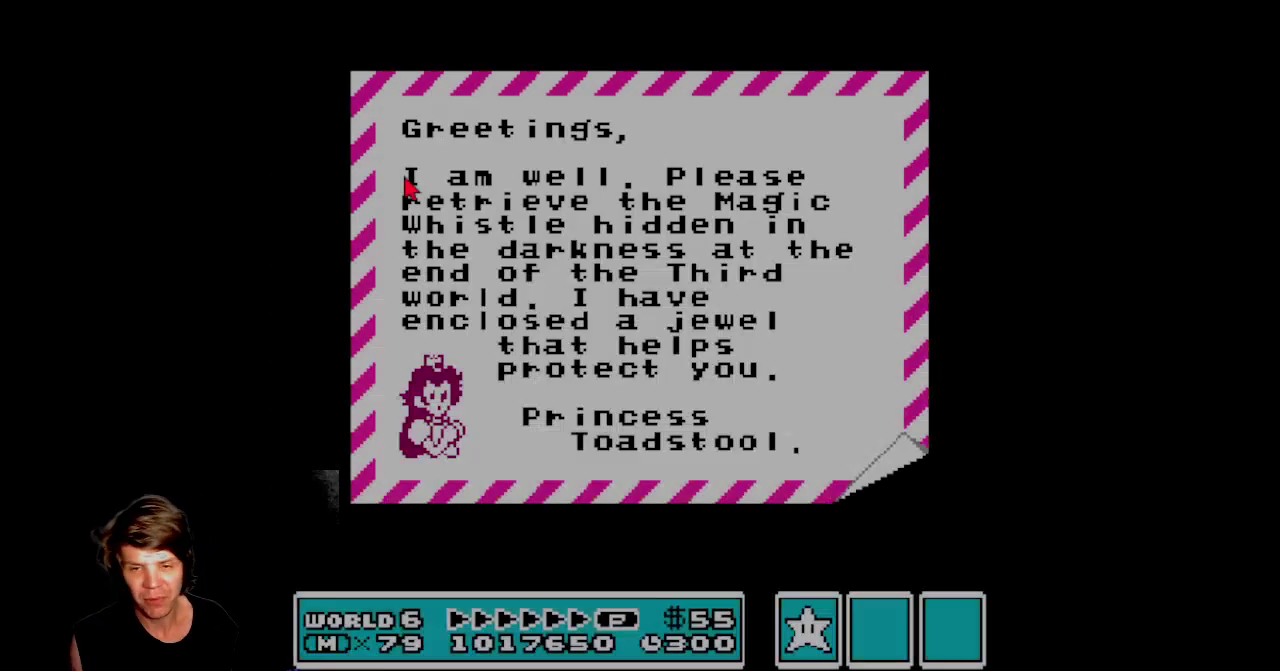
{"buttons": ["A"], "events": [[350, "A", "down"]]}
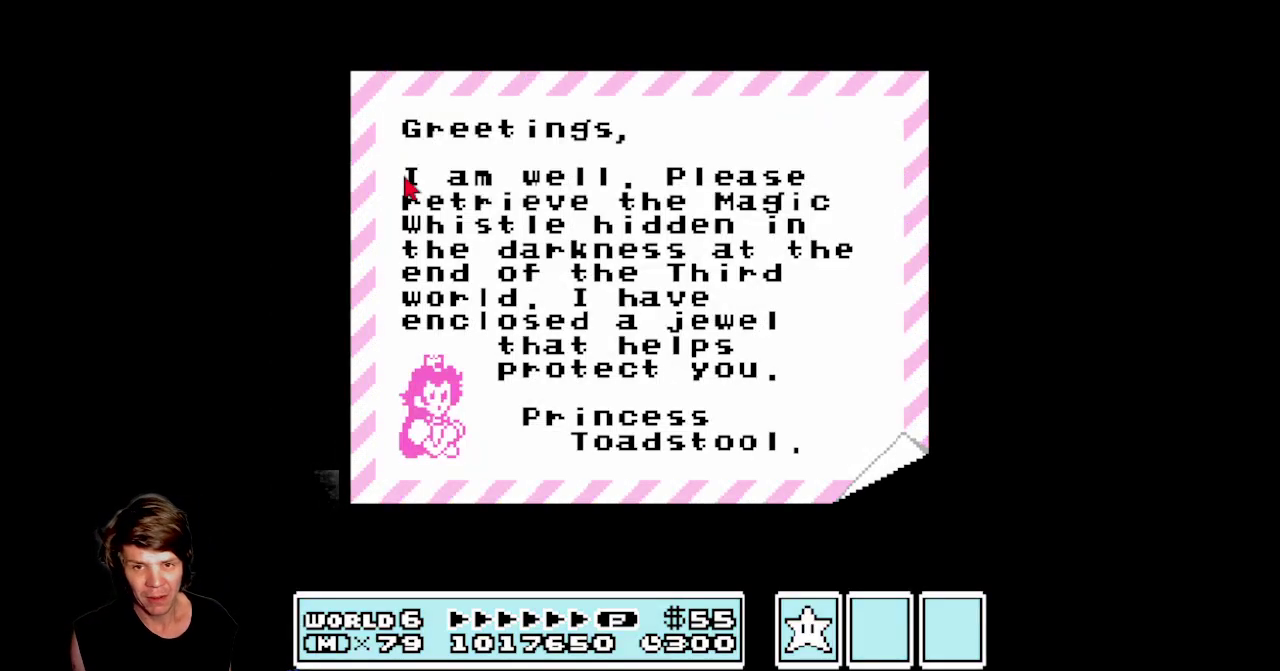
{"buttons": ["A"], "events": [[33, "A", "up"], [450, "A", "down"]]}
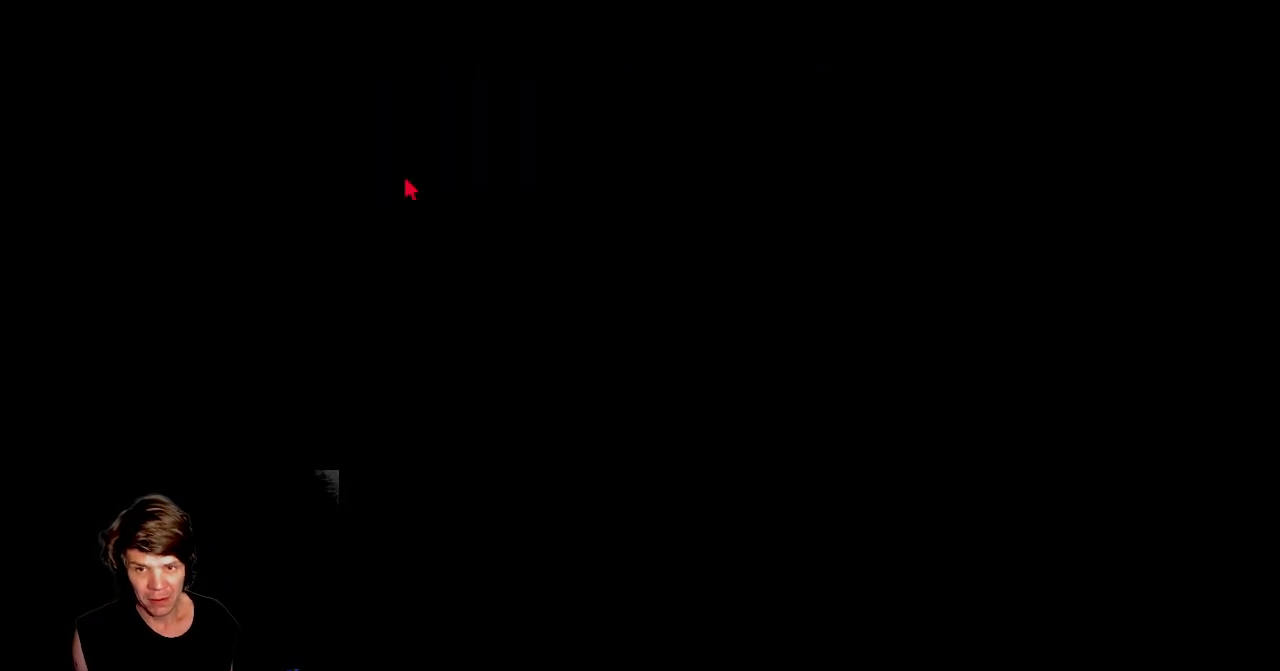
{"buttons": [], "events": [[333, "A", "up"]]}
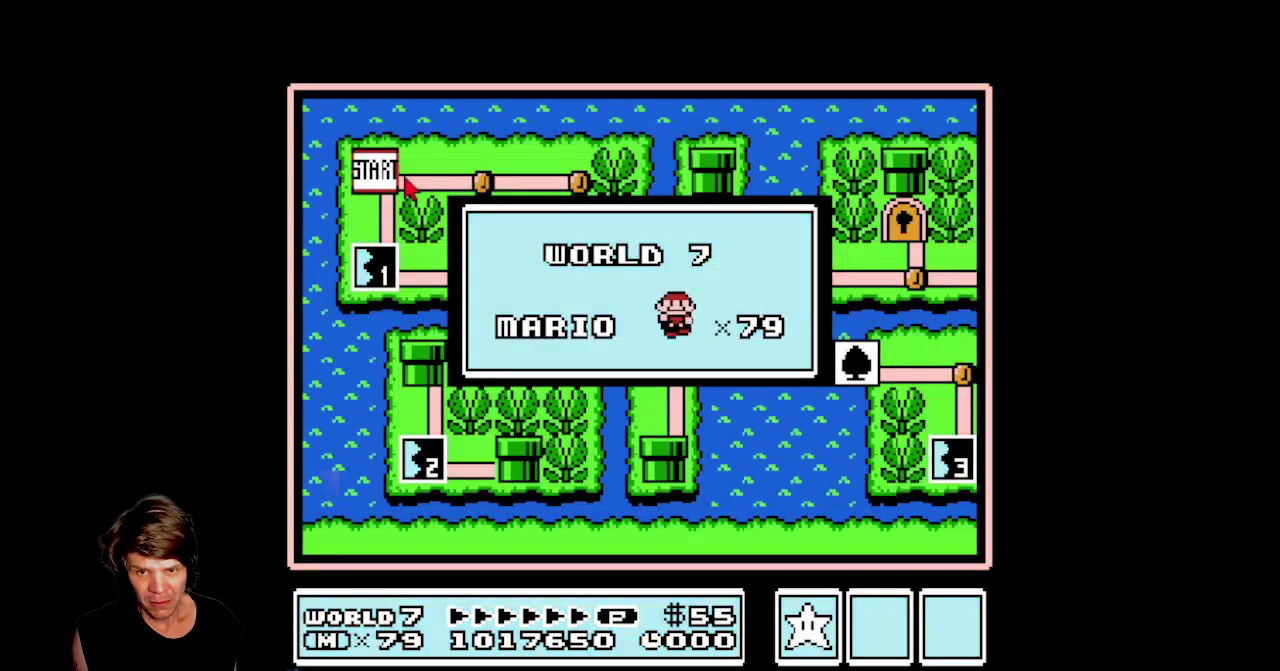
{"buttons": [], "events": []}
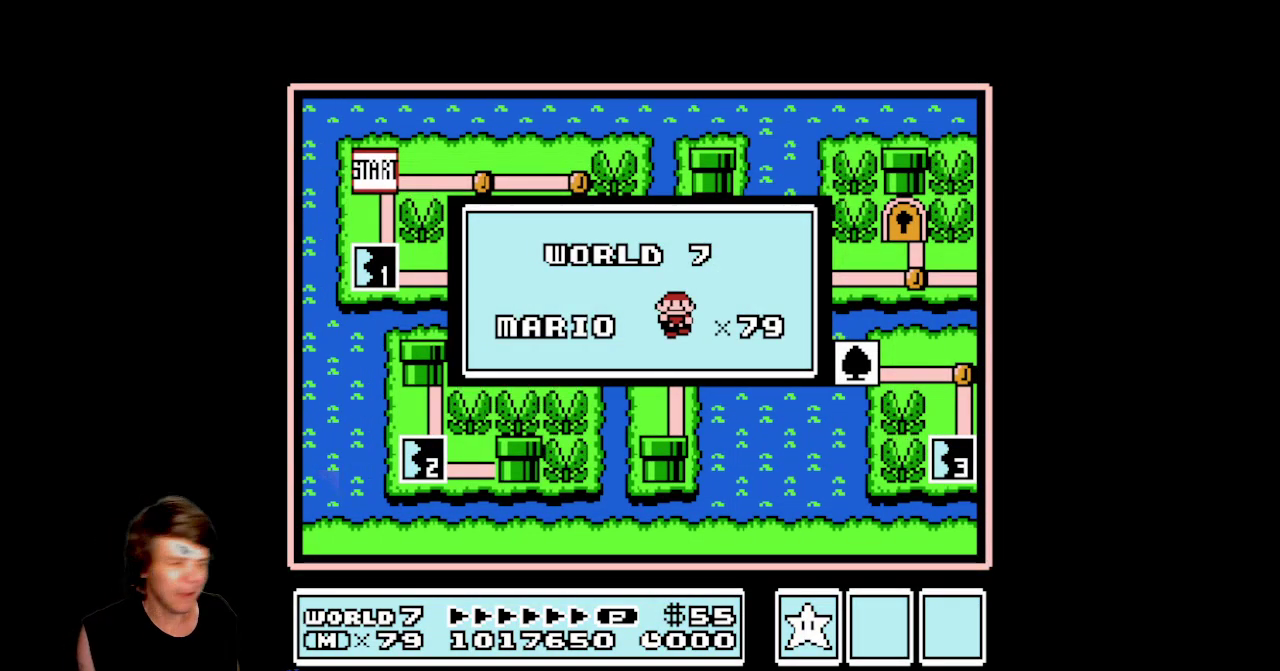
{"buttons": [], "events": []}
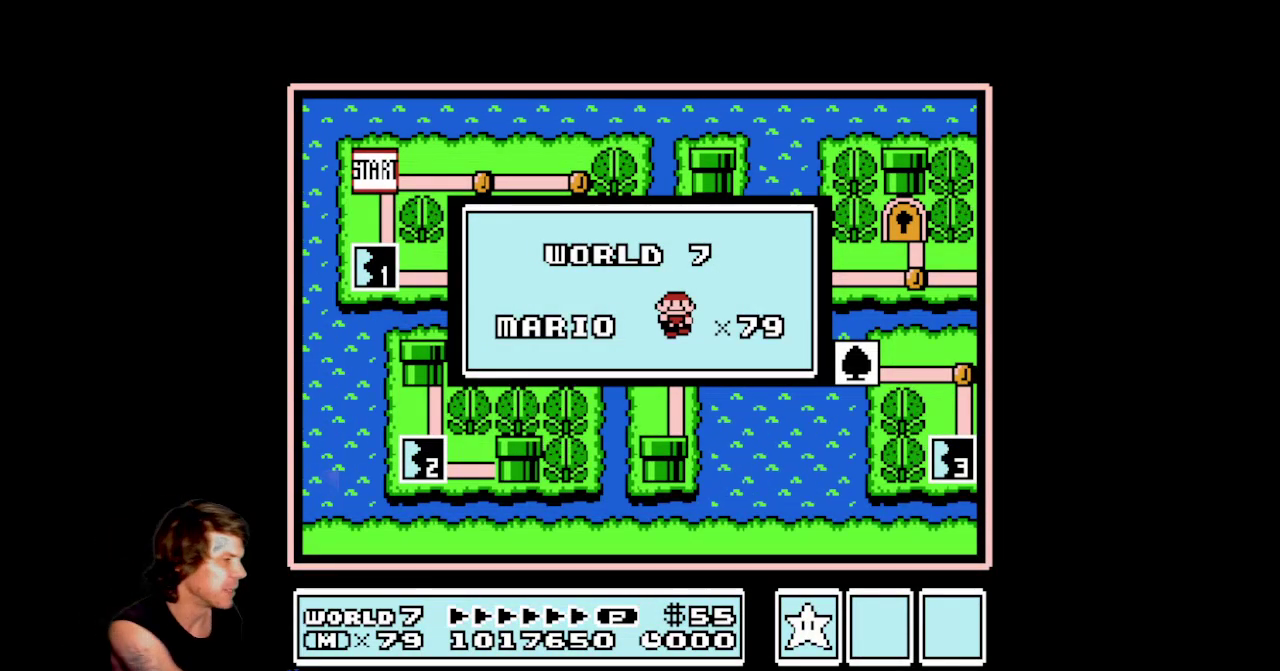
{"buttons": [], "events": []}
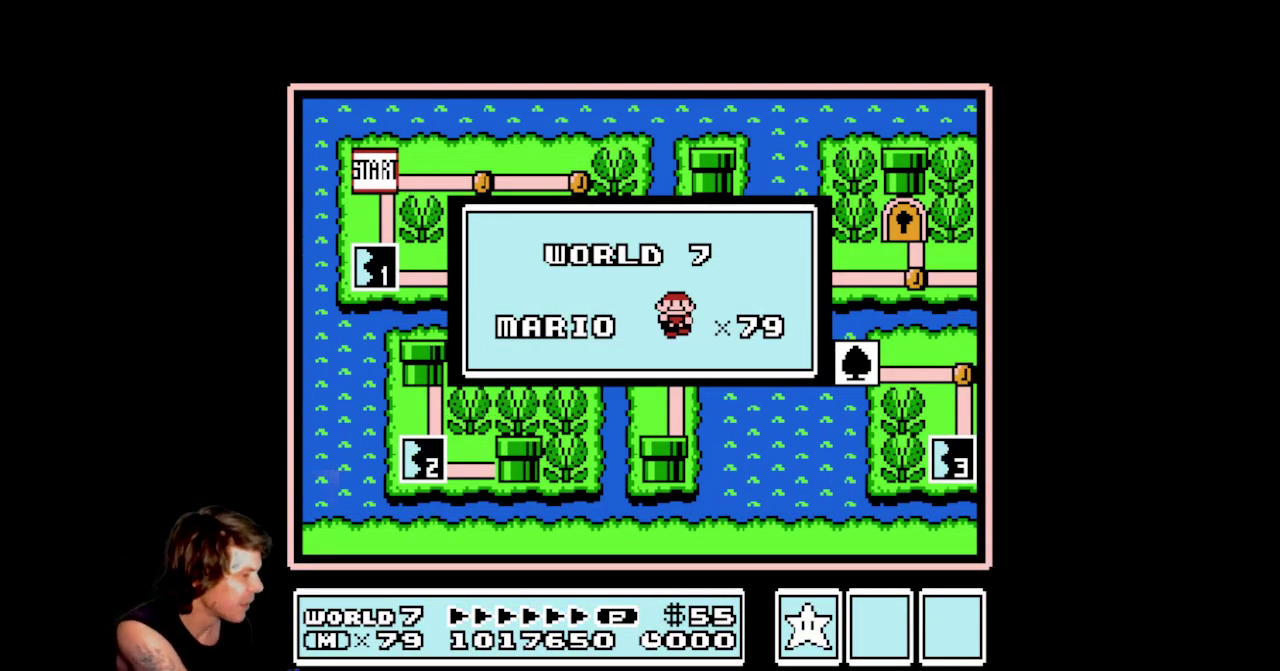
{"buttons": [], "events": []}
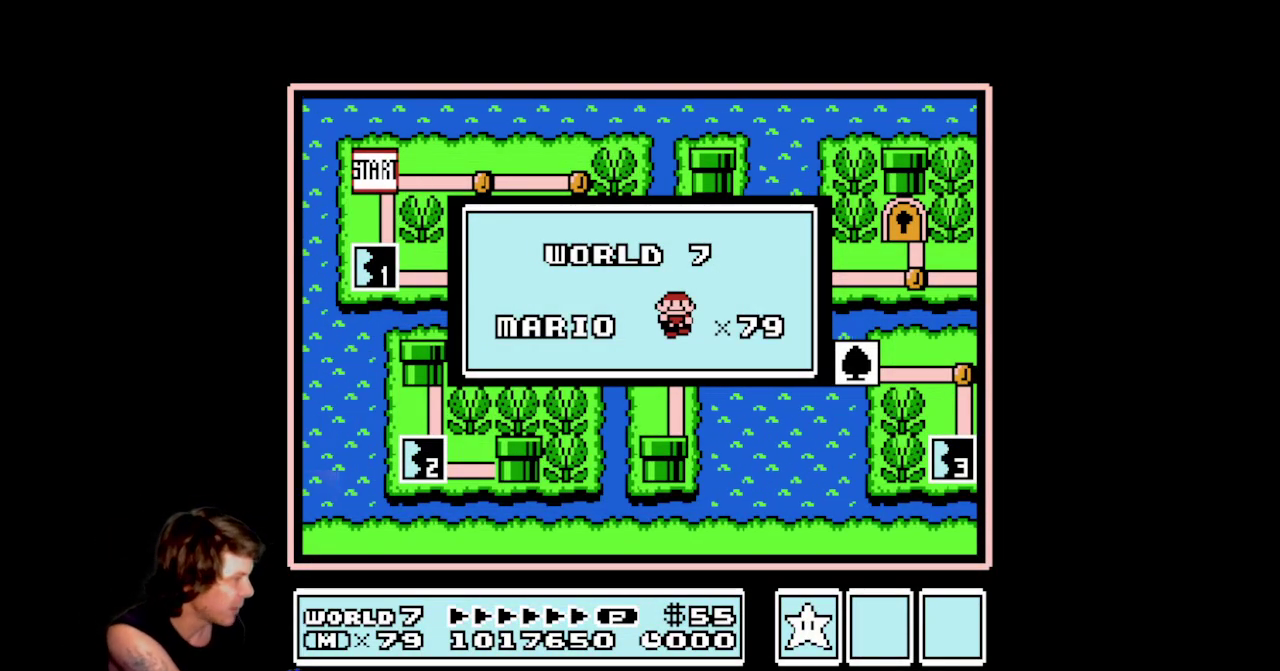
{"buttons": [], "events": []}
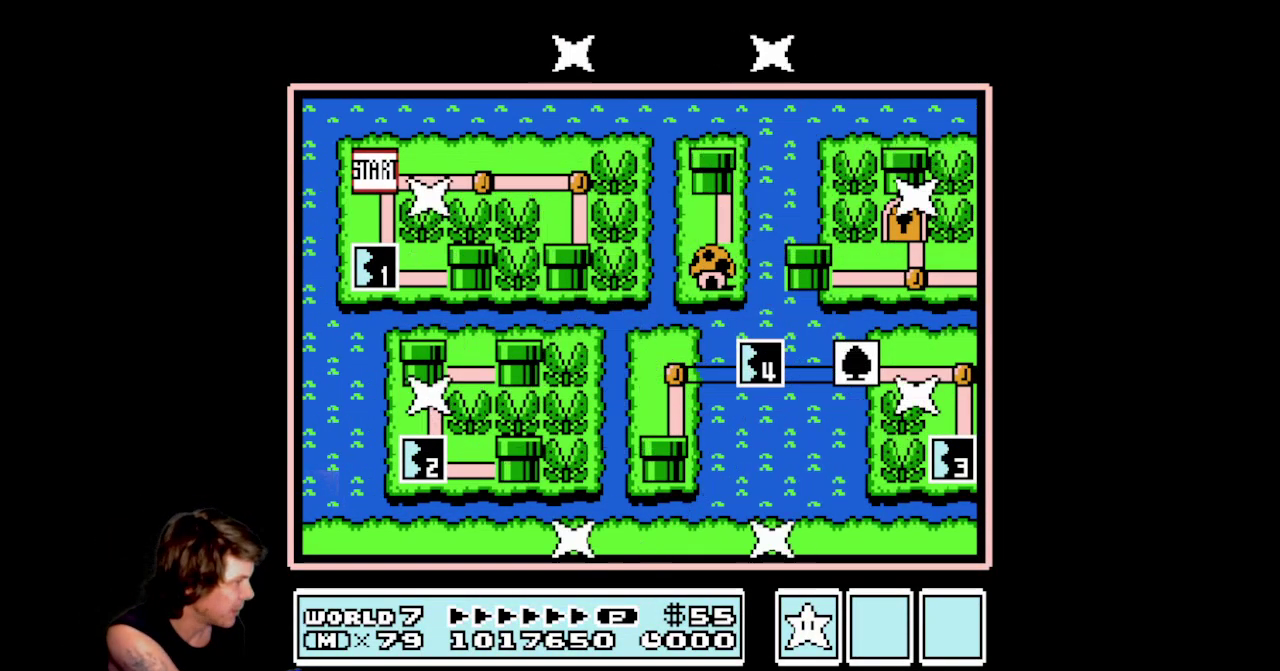
{"buttons": [], "events": []}
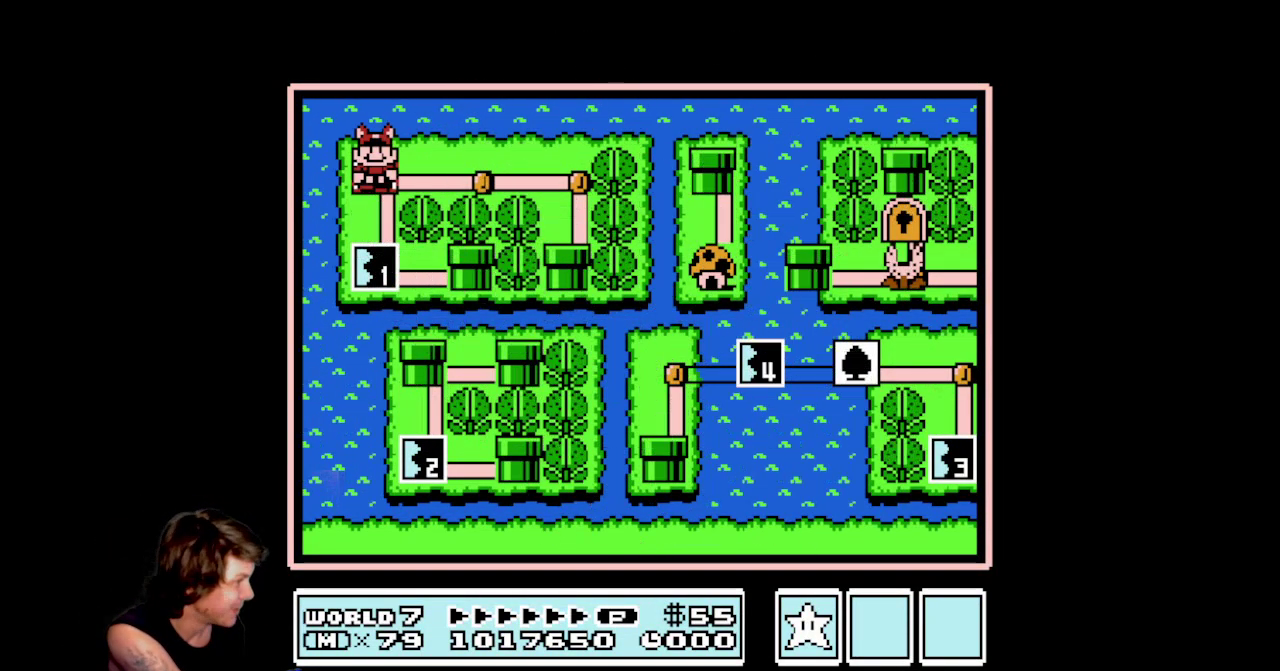
{"buttons": [], "events": []}